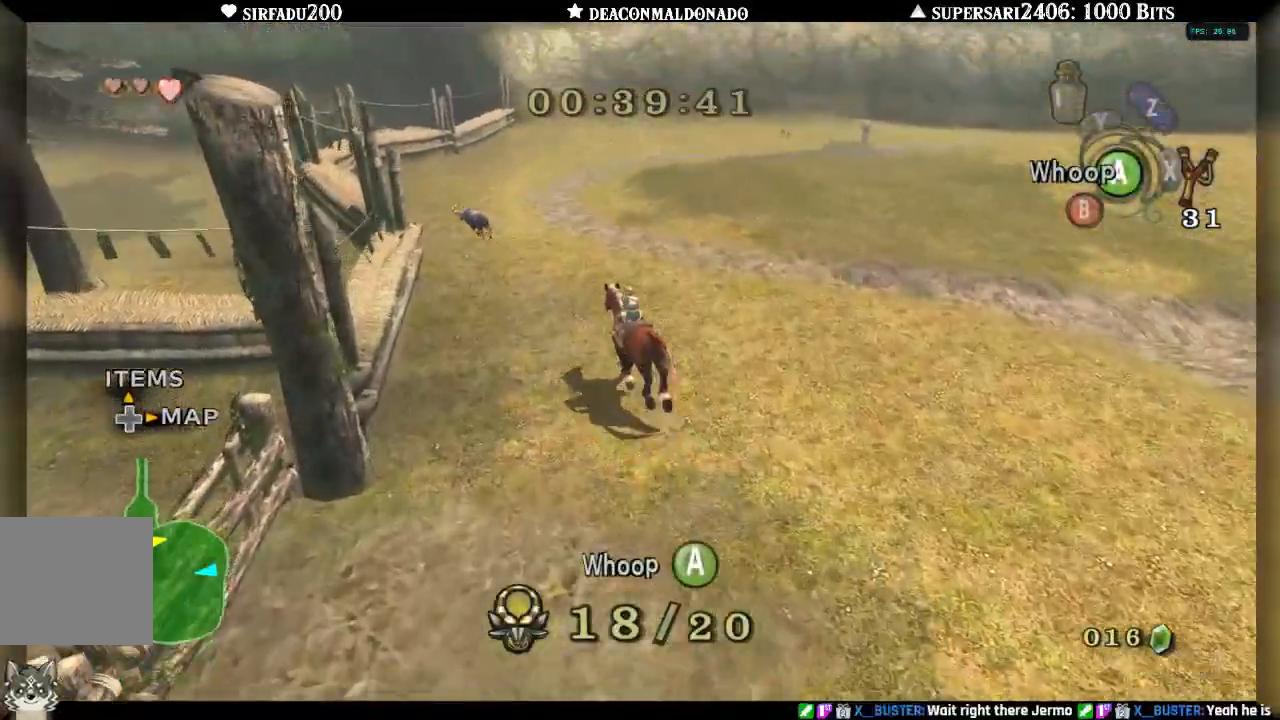
Gameplay with a controller (Nintendo layout); each line is a JSON object with the inputs held at the frame after it (dt_ms = milliseconds from this image to that frame). "events" lists button and stick changes between this image and that frame as [ms after this image, input, new state], when the widget could be followed in between. Not read: L3 R3.
{"dt_ms": 500, "buttons": [], "left_stick": "up-left", "right_stick": "center", "events": [[100, "right_stick", "right"], [133, "DPAD_UP", "up"], [133, "START", "up"], [250, "right_stick", "down-right"], [400, "right_stick", "center"]]}
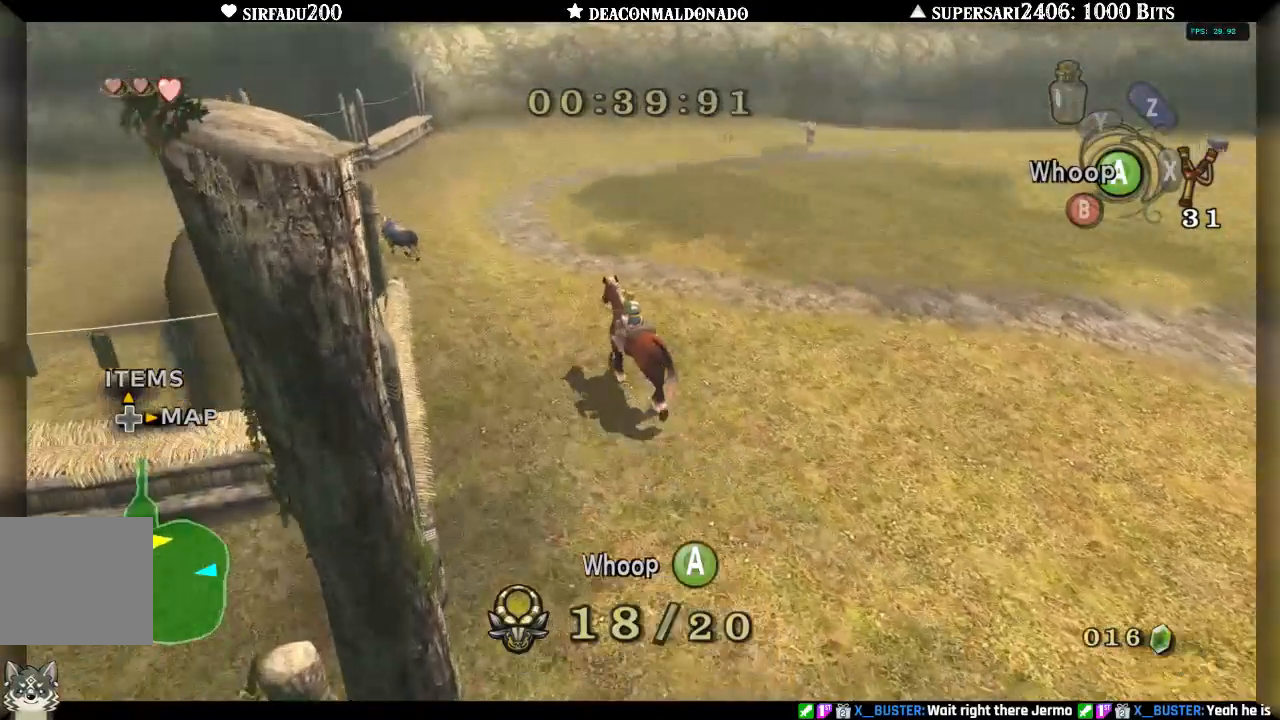
{"dt_ms": 500, "buttons": [], "left_stick": "up-left", "right_stick": "center", "events": [[133, "DPAD_UP", "down"], [183, "DPAD_UP", "up"]]}
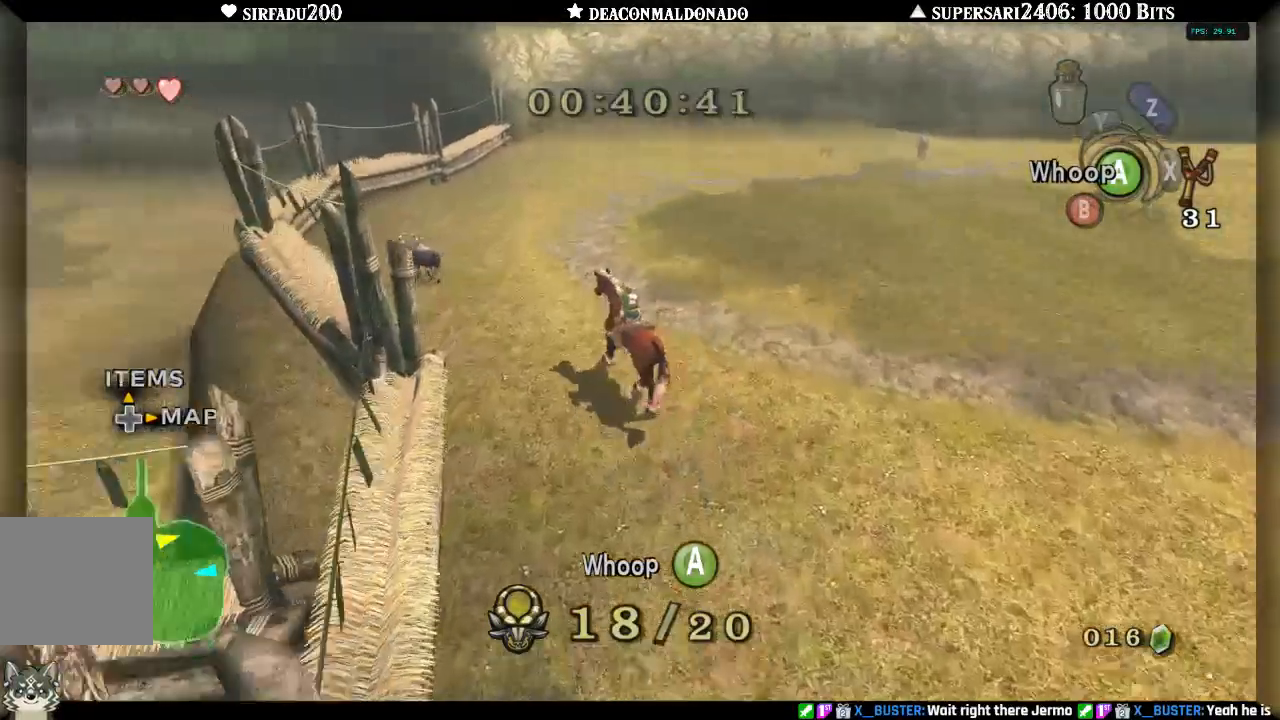
{"dt_ms": 500, "buttons": [], "left_stick": "up-left", "right_stick": "center"}
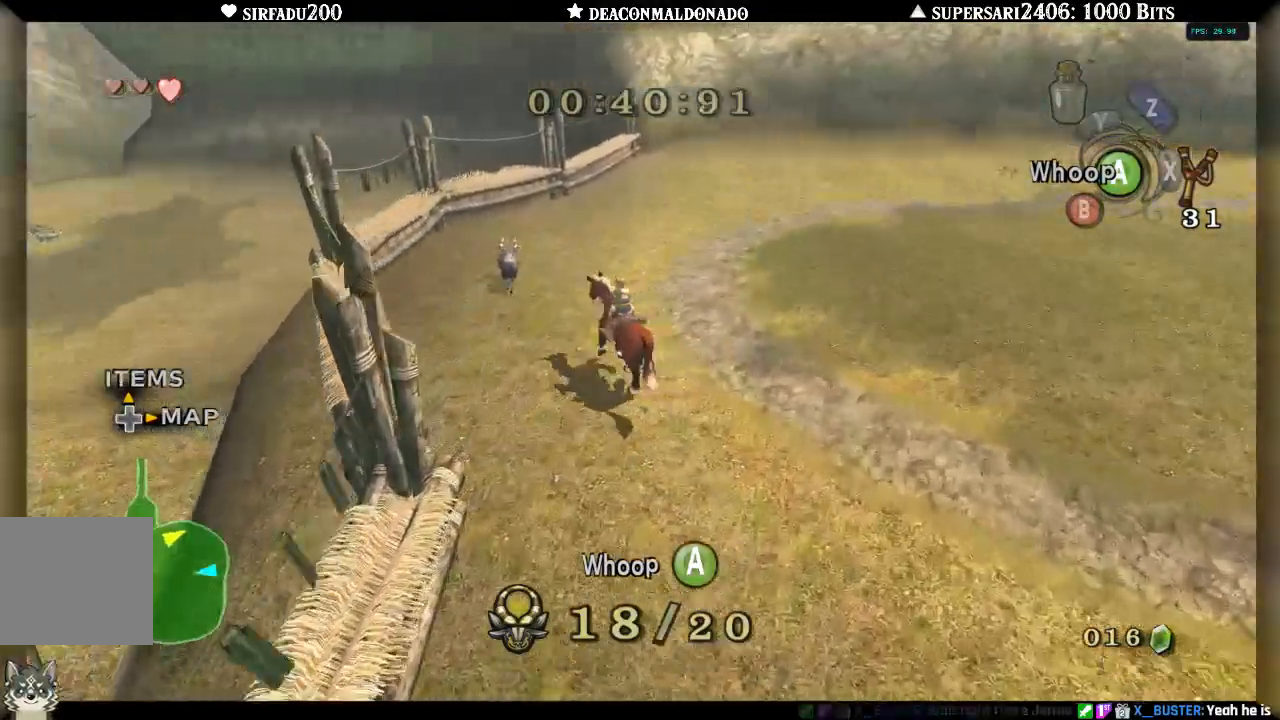
{"dt_ms": 500, "buttons": [], "left_stick": "up", "right_stick": "right"}
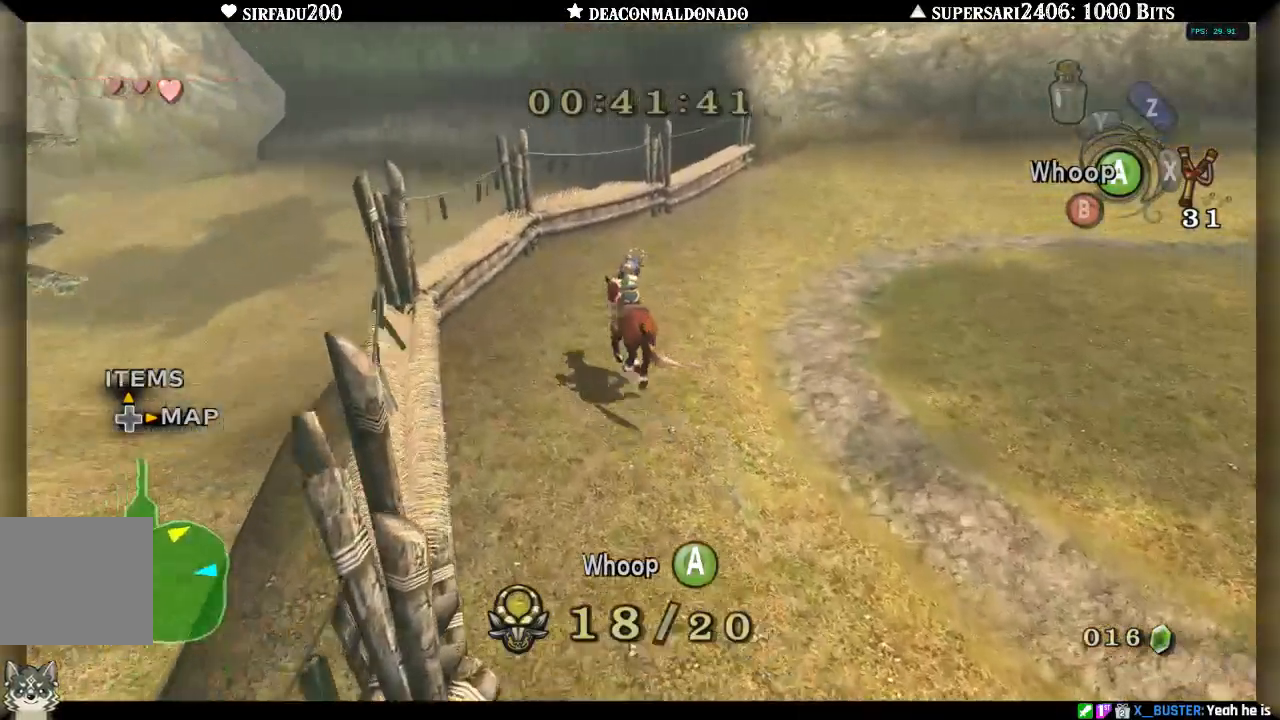
{"dt_ms": 500, "buttons": [], "left_stick": "up", "right_stick": "right", "events": []}
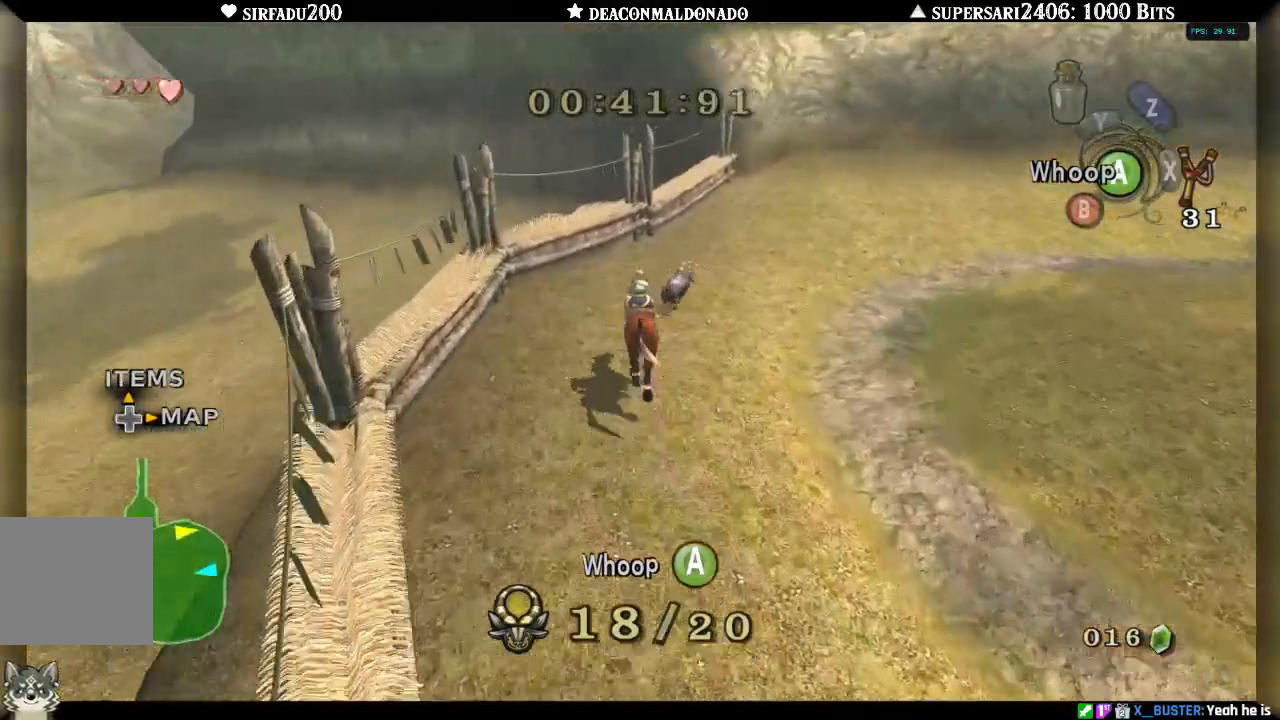
{"dt_ms": 500, "buttons": [], "left_stick": "up", "right_stick": "right", "events": []}
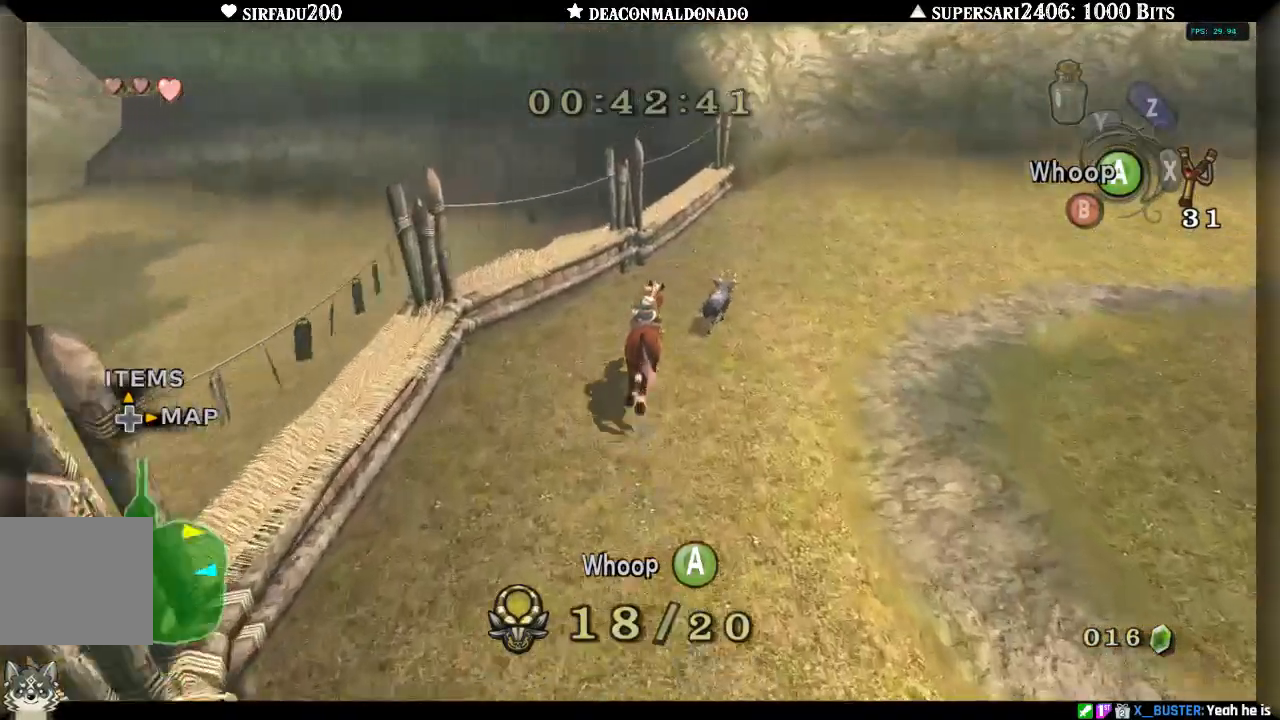
{"dt_ms": 500, "buttons": [], "left_stick": "up", "right_stick": "right"}
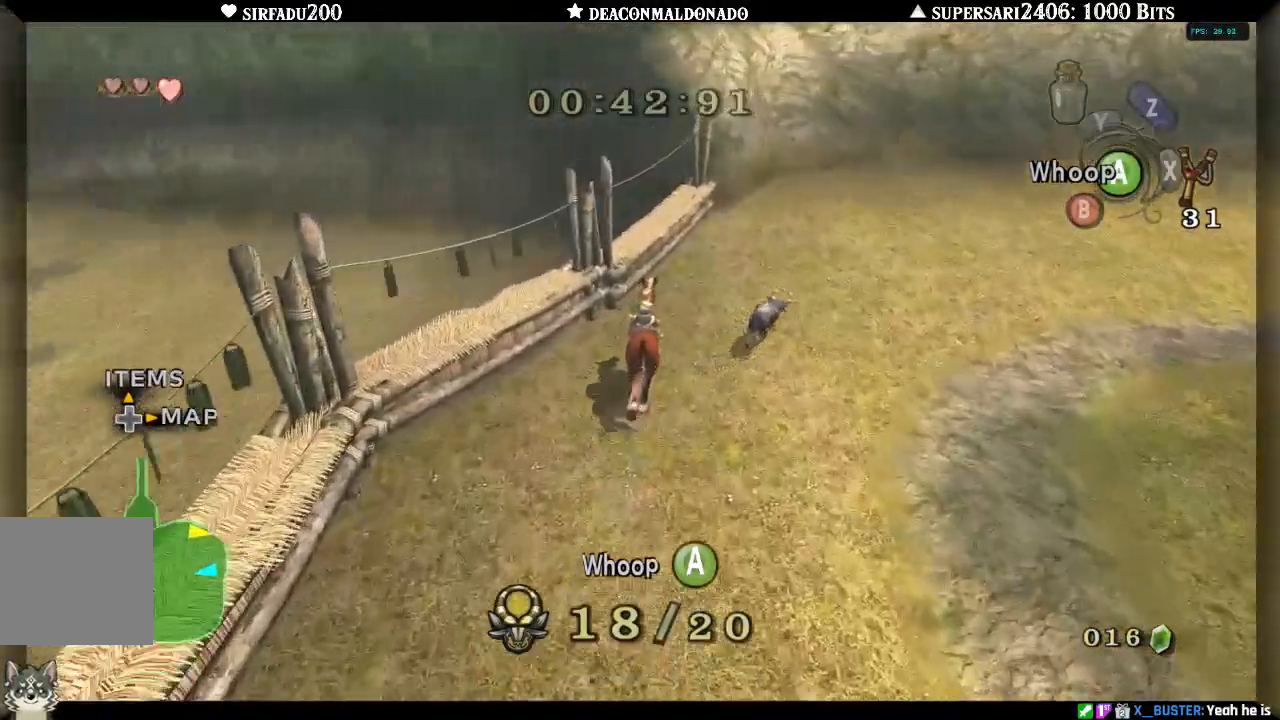
{"dt_ms": 1000, "buttons": ["DPAD_UP"], "left_stick": "up", "right_stick": "right"}
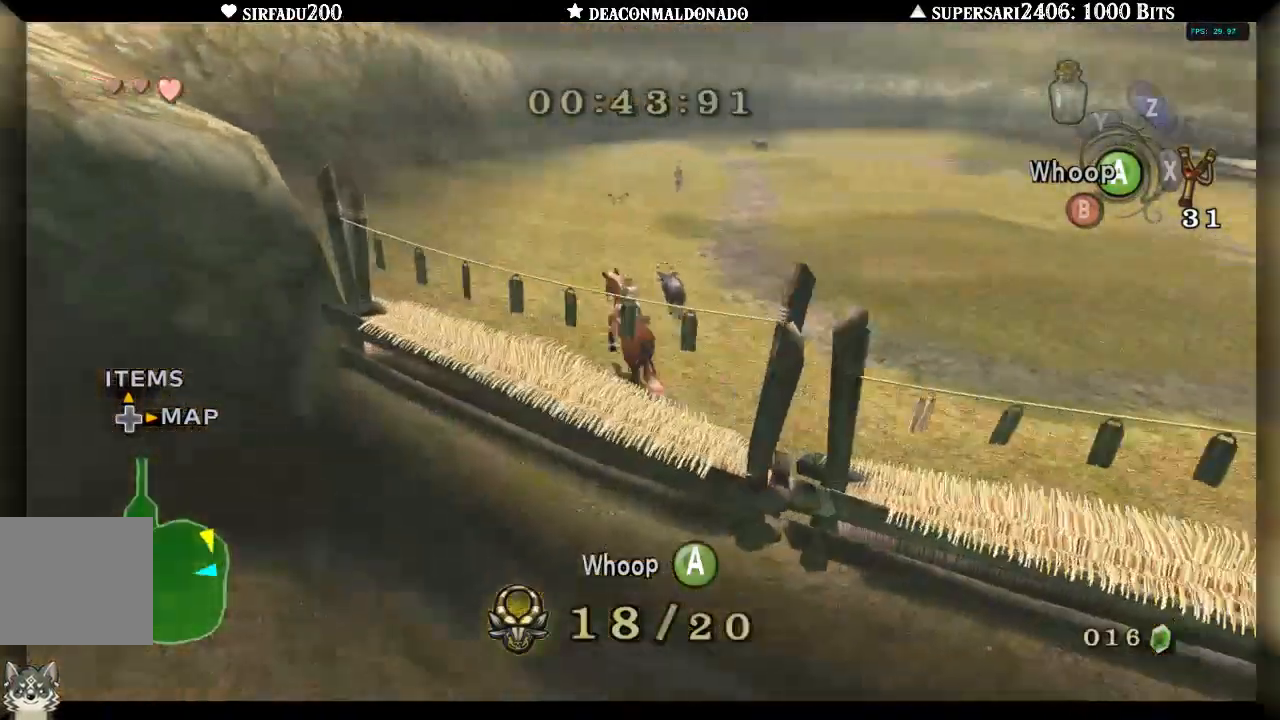
{"dt_ms": 500, "buttons": [], "left_stick": "up", "right_stick": "right", "events": [[17, "right_stick", "center"], [183, "DPAD_UP", "up"], [367, "right_stick", "right"]]}
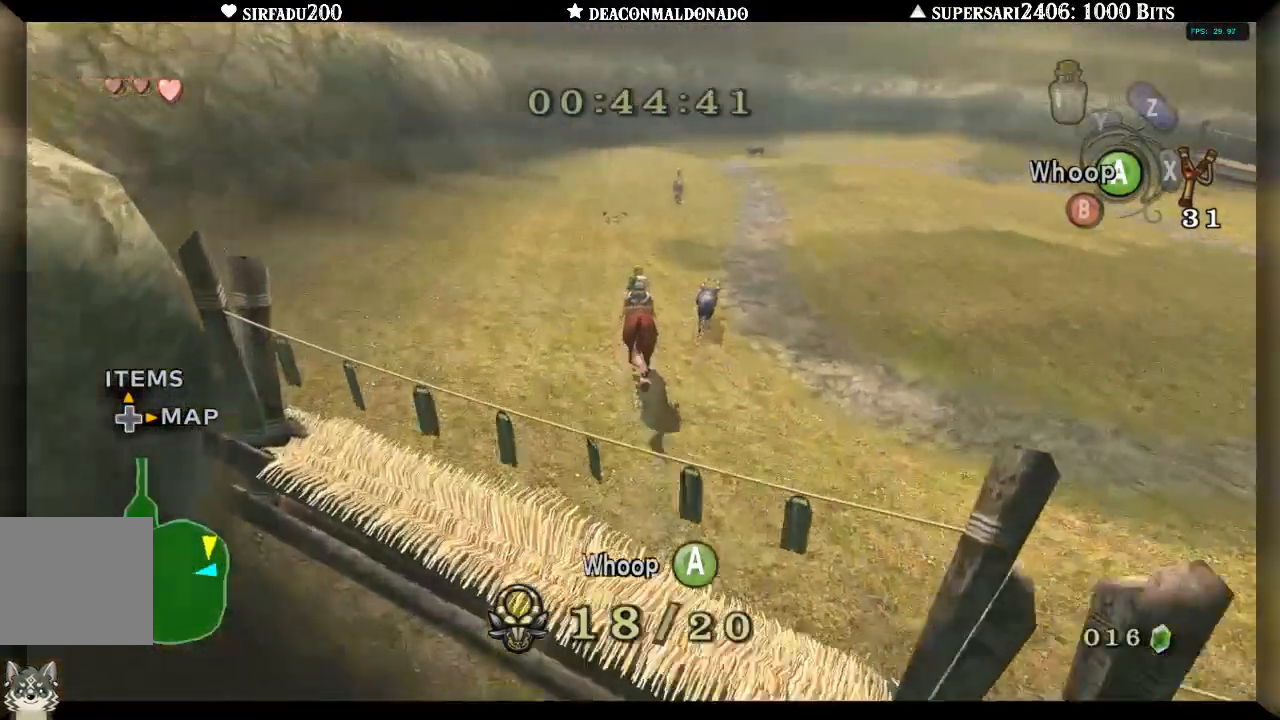
{"dt_ms": 500, "buttons": [], "left_stick": "up", "right_stick": "right", "events": []}
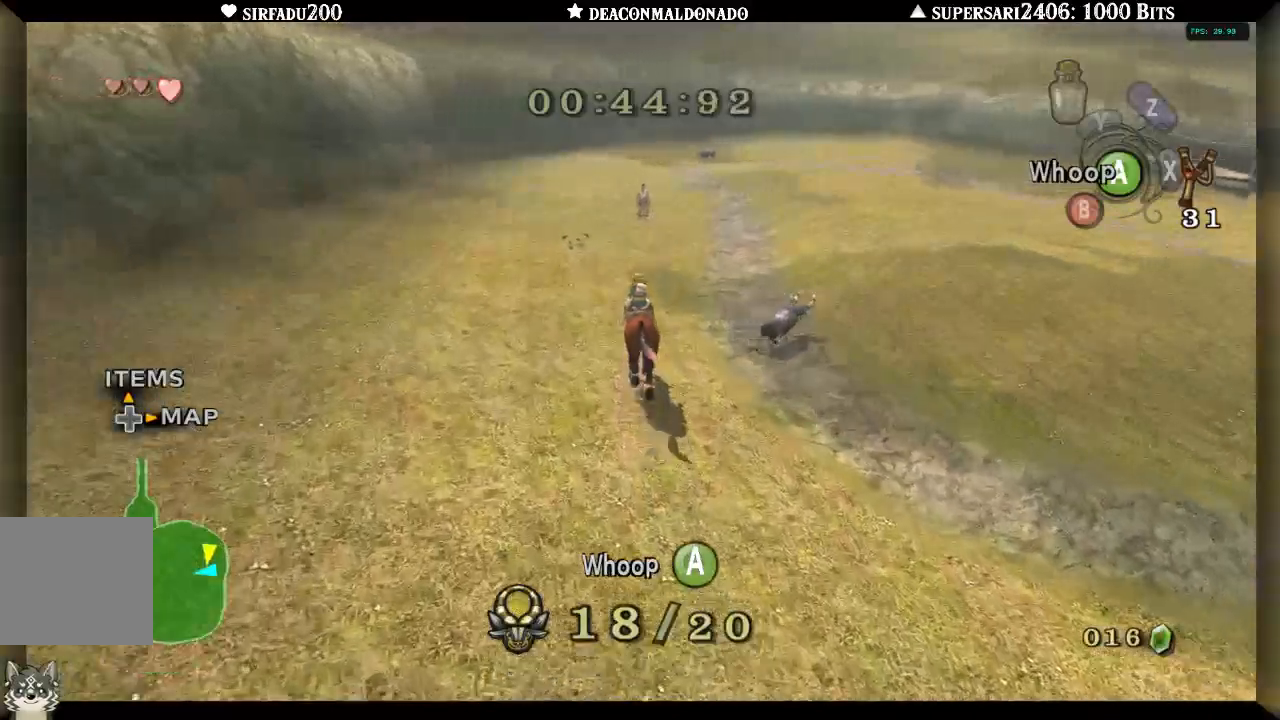
{"dt_ms": 500, "buttons": [], "left_stick": "up-right", "right_stick": "down-right", "events": [[83, "left_stick", "up-right"], [333, "right_stick", "down-right"]]}
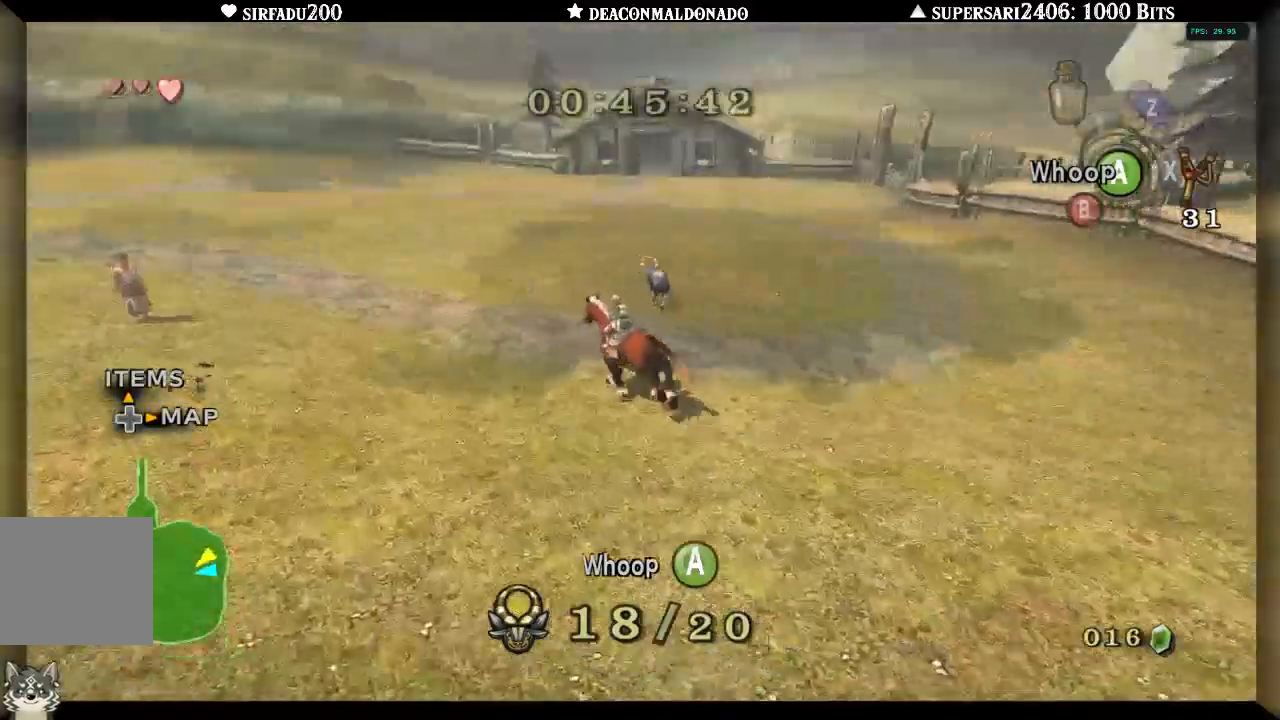
{"dt_ms": 500, "buttons": [], "left_stick": "up-right", "right_stick": "down-right", "events": [[50, "right_stick", "center"], [400, "right_stick", "down-right"]]}
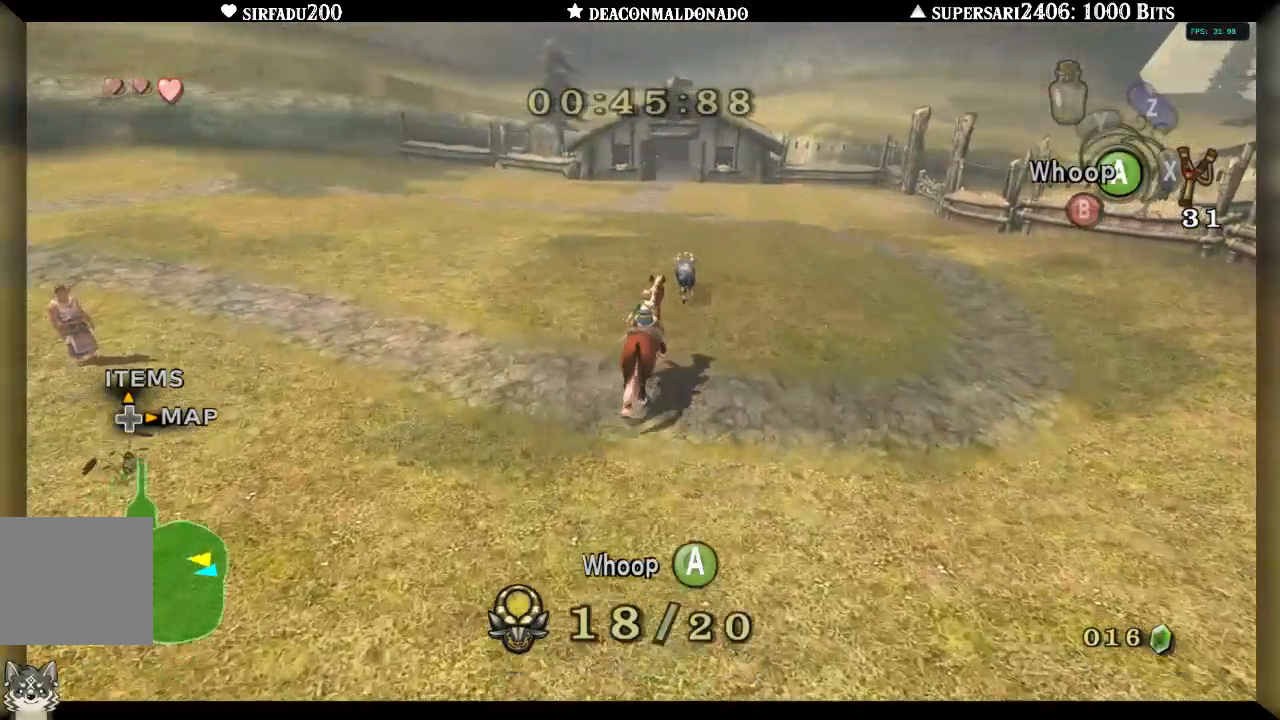
{"dt_ms": 500, "buttons": [], "left_stick": "up", "right_stick": "center", "events": [[150, "A", "down"], [267, "A", "up"], [267, "right_stick", "center"], [317, "left_stick", "up"]]}